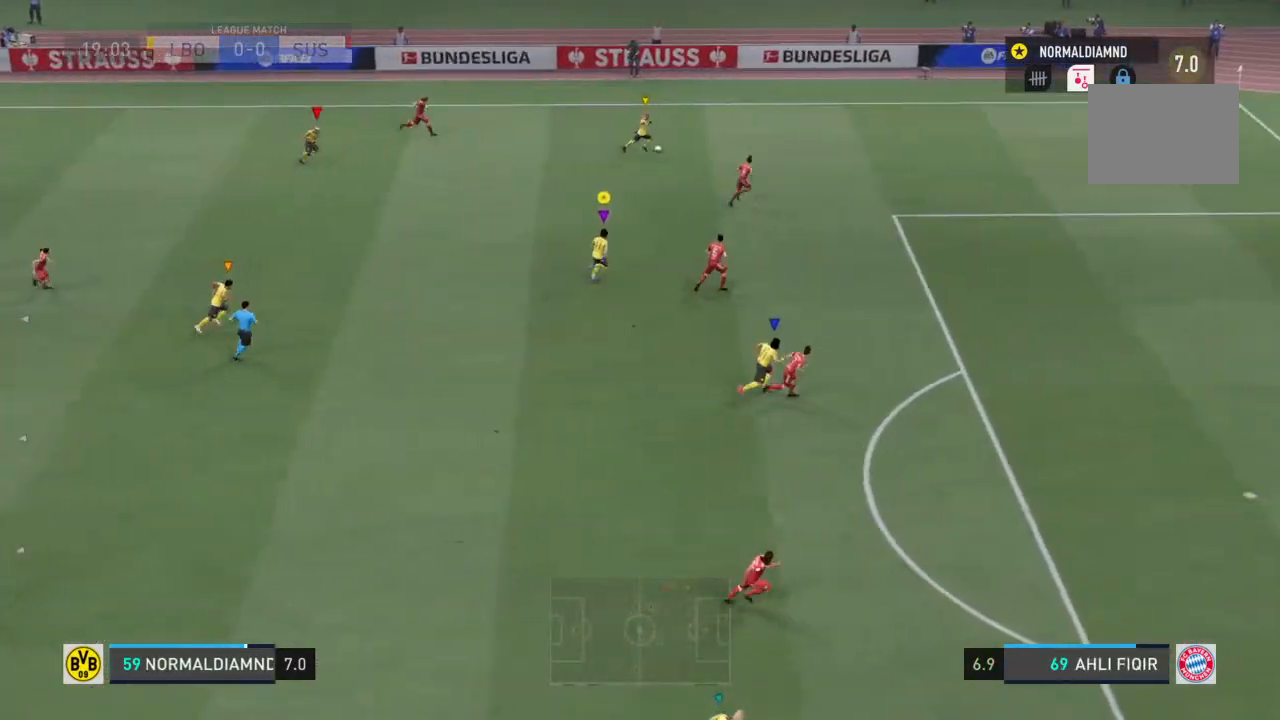
Gameplay with a controller (PlayStation layout); each line is a JSON object with the inputs held at the frame after it. "events" lists button and stick changes between this image and that frame as [ms after this image, input, new state], when the widget could be followed in between. Not read: L3 R3.
{"buttons": [], "left_stick": "right", "right_stick": "center", "events": [[67, "R2", "up"], [167, "left_stick", "right"]]}
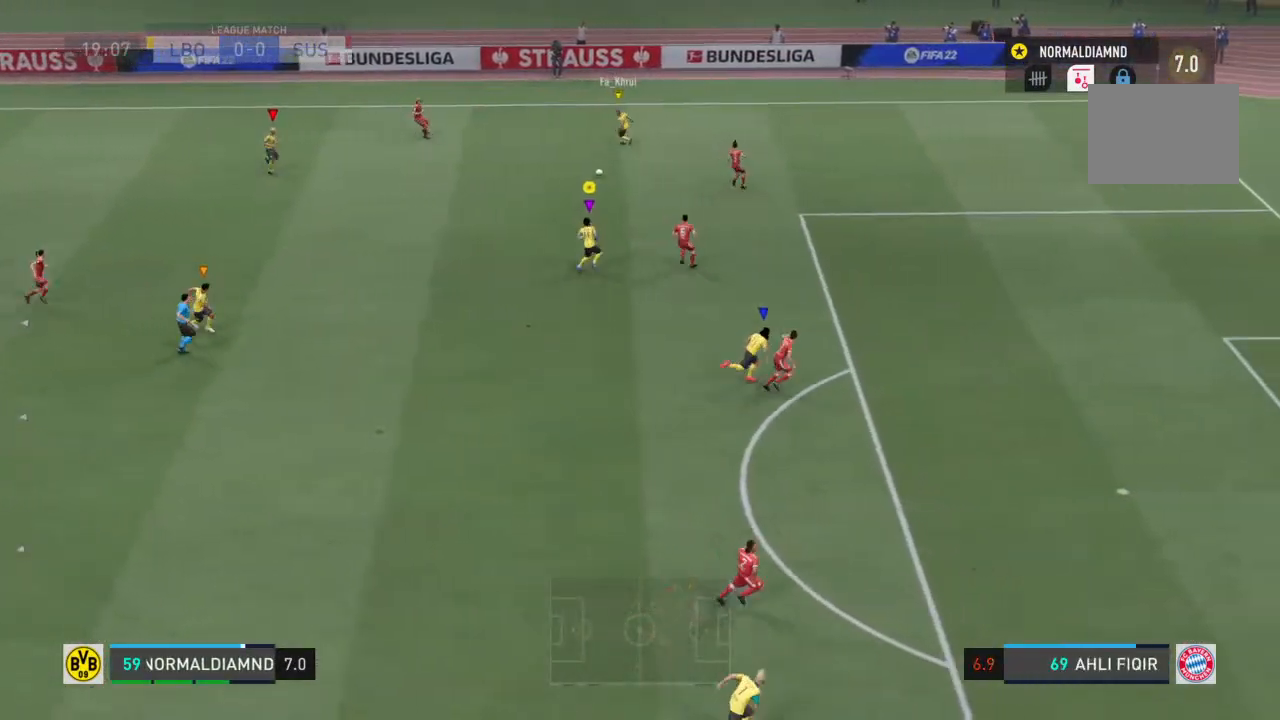
{"buttons": [], "left_stick": "down", "right_stick": "center", "events": [[167, "left_stick", "left"], [233, "R2", "down"], [400, "left_stick", "down-left"], [500, "R2", "up"], [500, "left_stick", "down"]]}
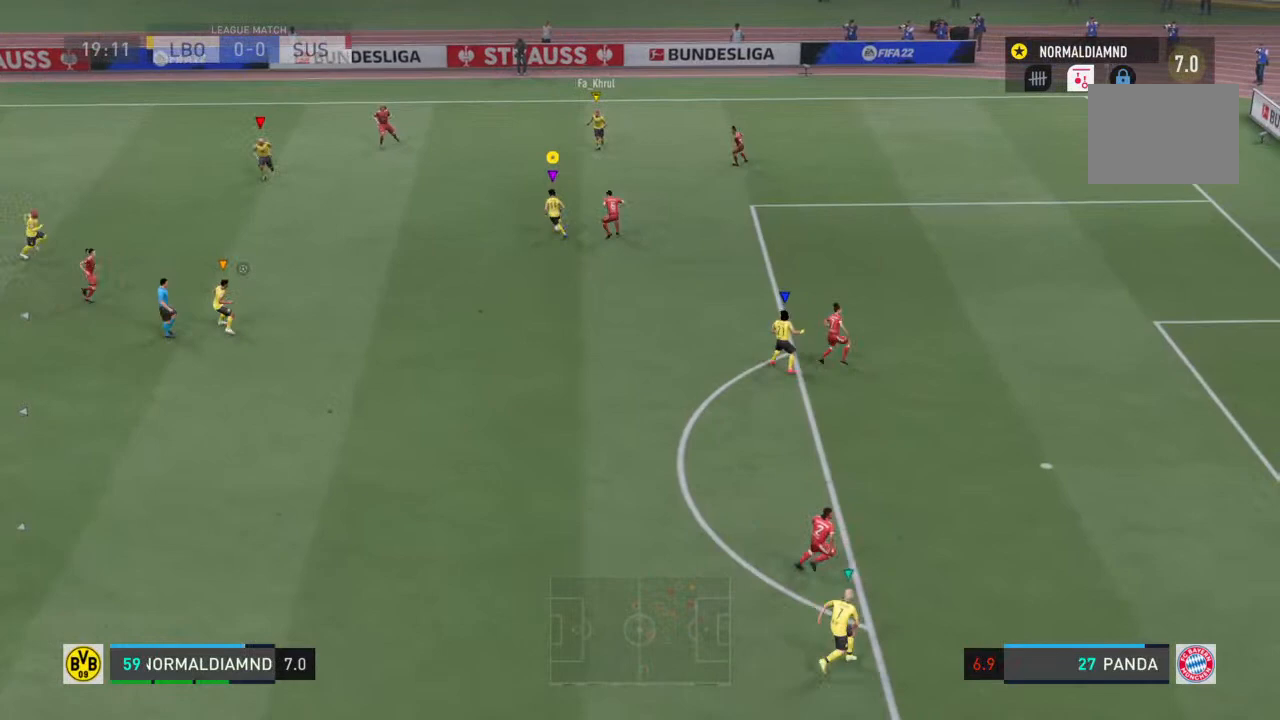
{"buttons": [], "left_stick": "down", "right_stick": "center", "events": [[167, "CROSS", "down"], [267, "left_stick", "down-left"], [300, "CROSS", "up"], [400, "left_stick", "down"]]}
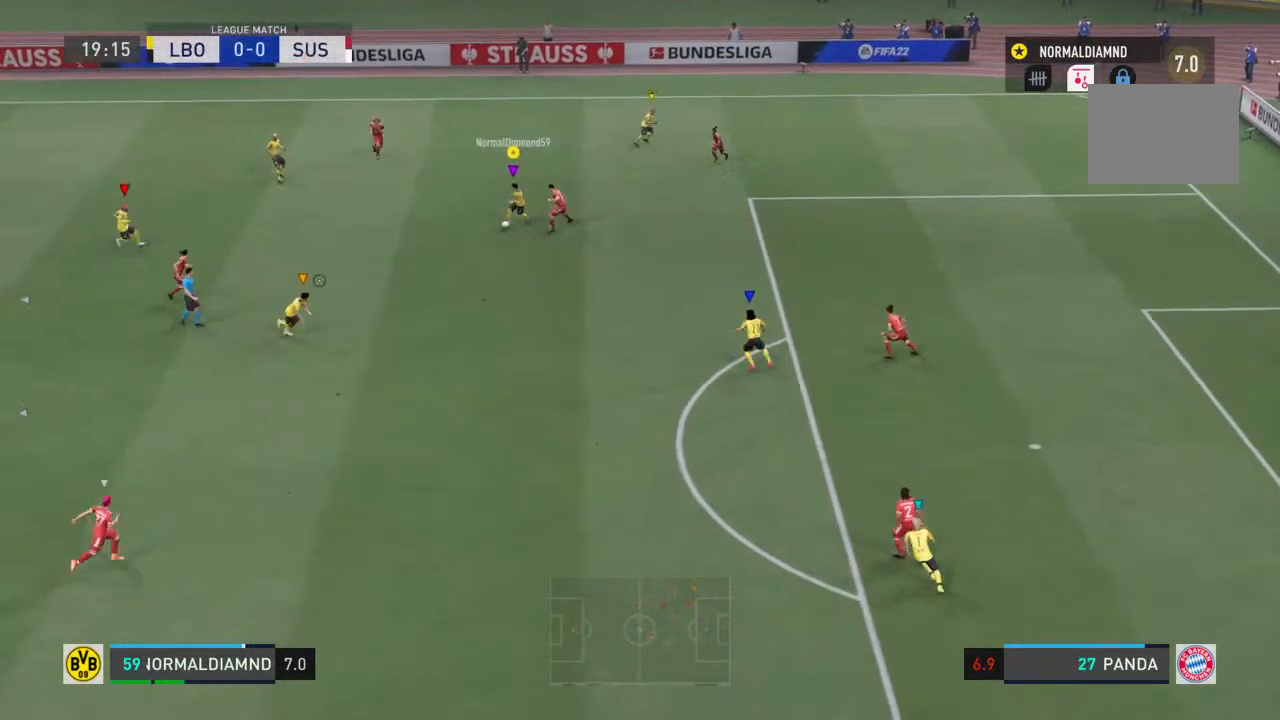
{"buttons": [], "left_stick": "down-right", "right_stick": "center", "events": [[500, "left_stick", "down-right"]]}
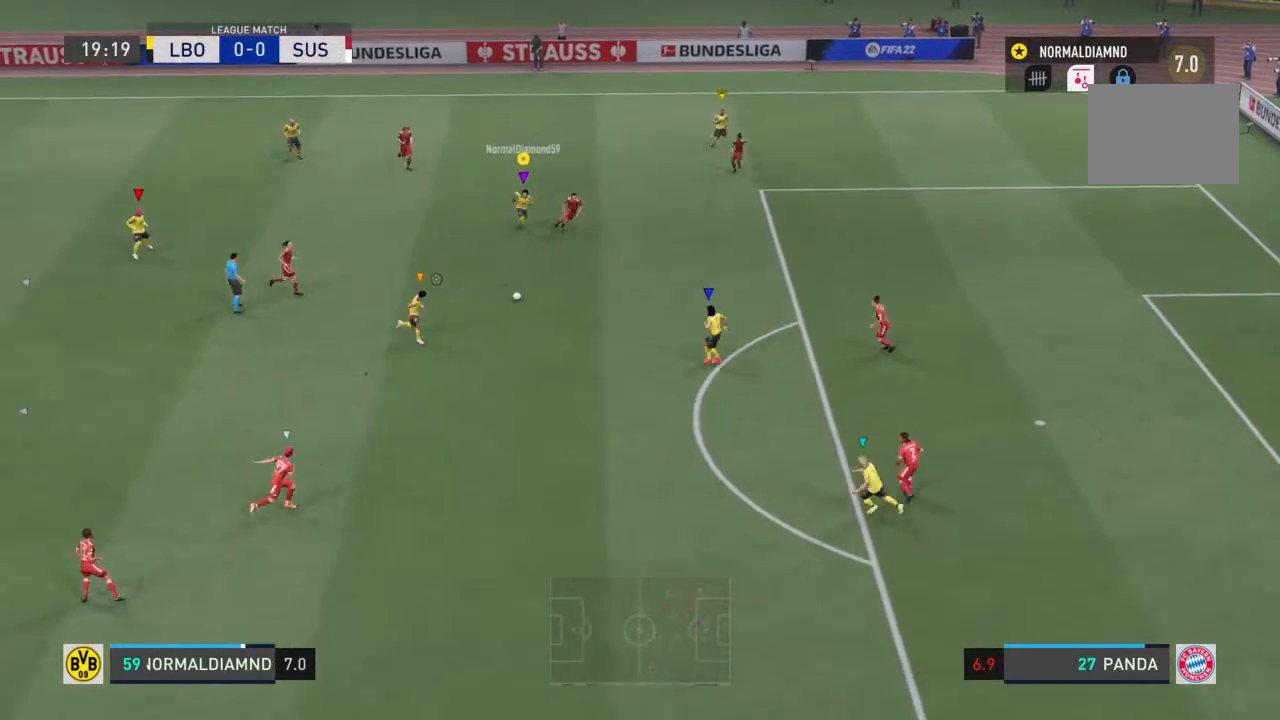
{"buttons": ["R2"], "left_stick": "down-right", "right_stick": "center", "events": [[267, "R2", "down"]]}
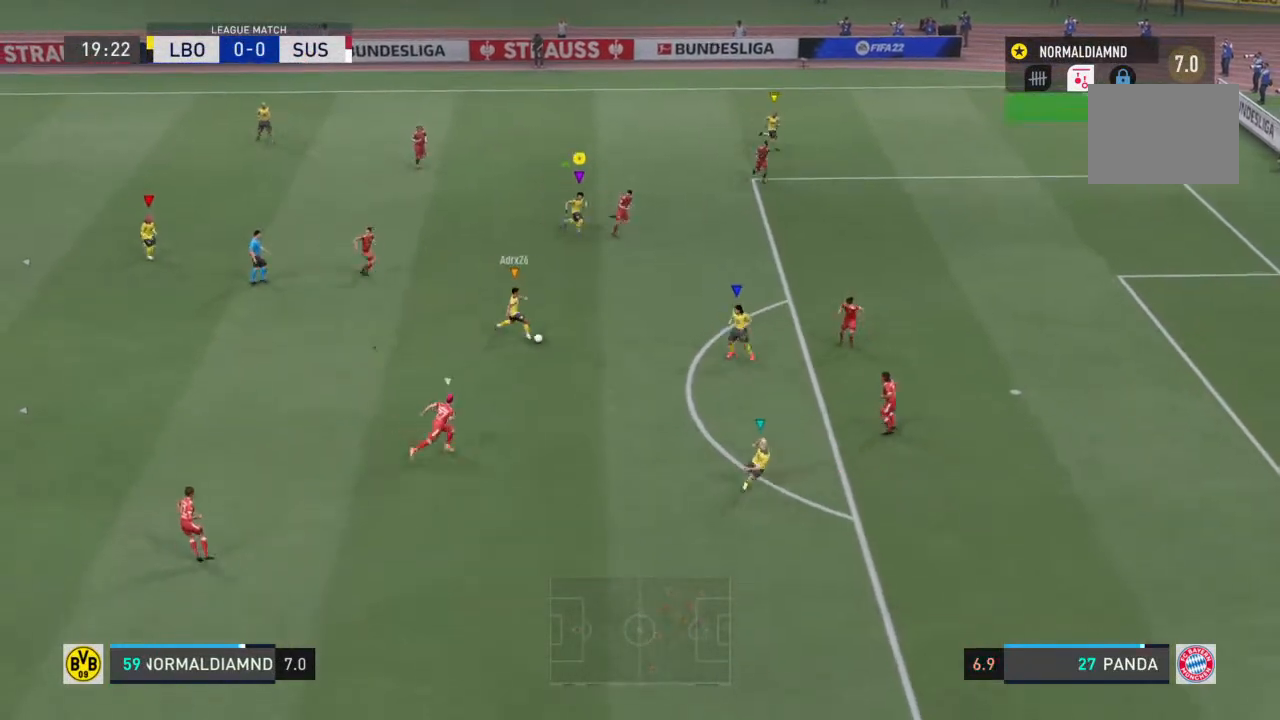
{"buttons": ["R2"], "left_stick": "down-right", "right_stick": "center", "events": []}
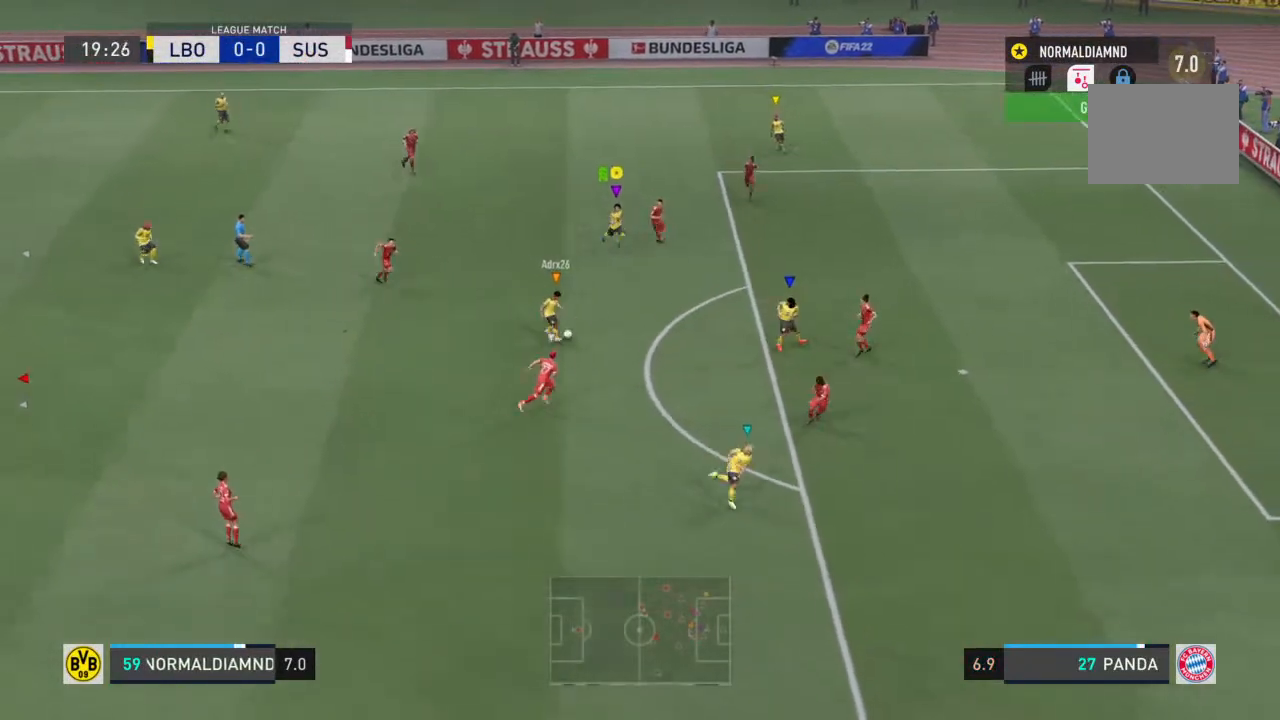
{"buttons": ["R2"], "left_stick": "down-right", "right_stick": "center", "events": []}
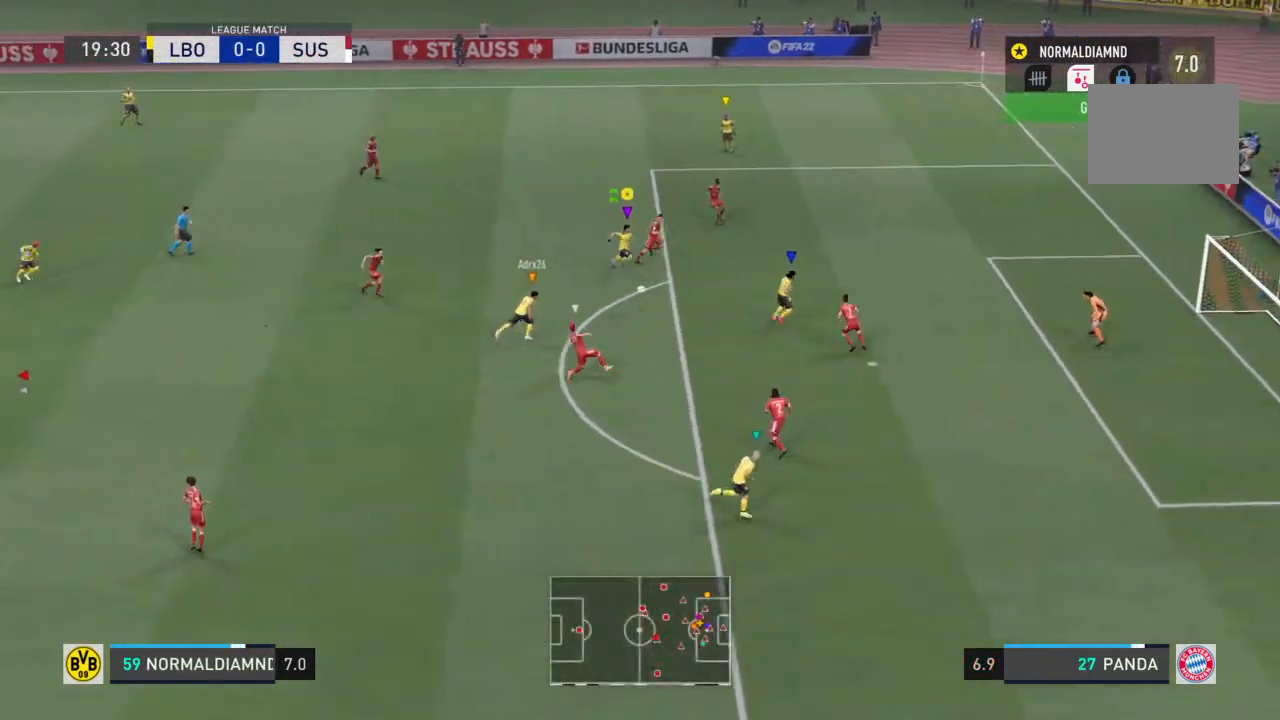
{"buttons": ["R2"], "left_stick": "down-right", "right_stick": "center", "events": []}
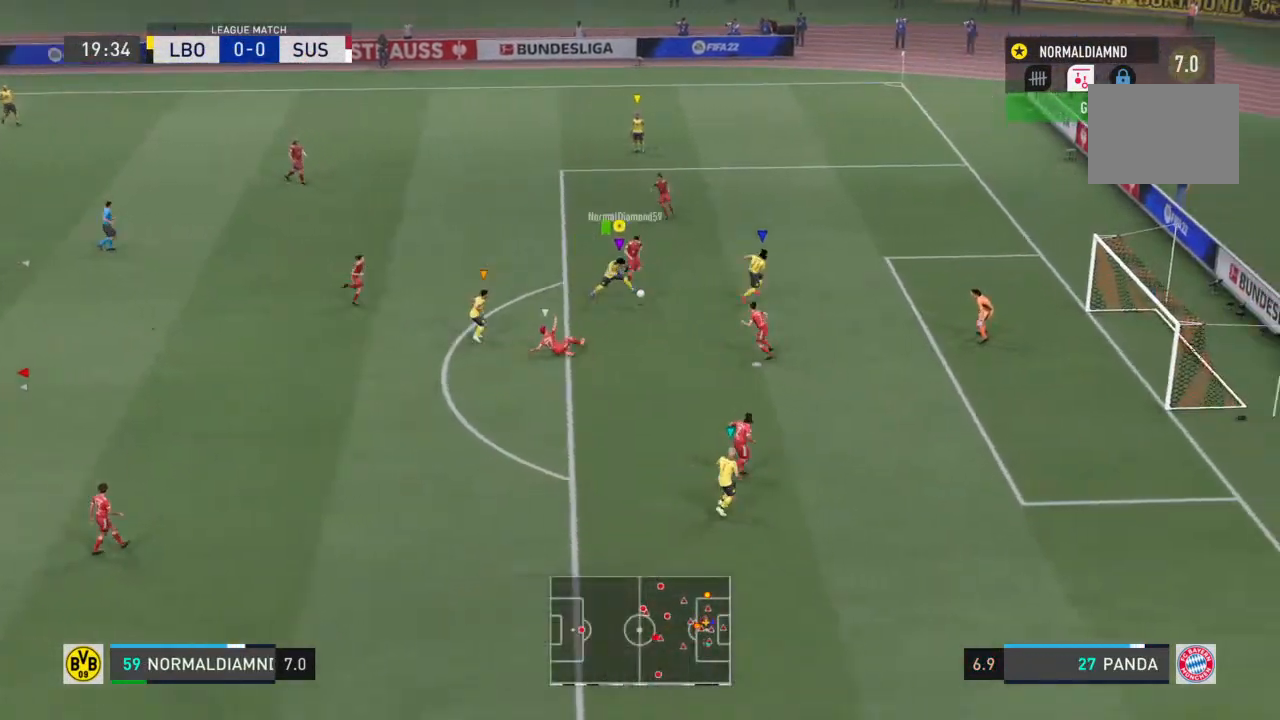
{"buttons": [], "left_stick": "right", "right_stick": "center", "events": [[67, "SQUARE", "down"], [100, "R2", "up"], [267, "SQUARE", "up"], [400, "left_stick", "right"]]}
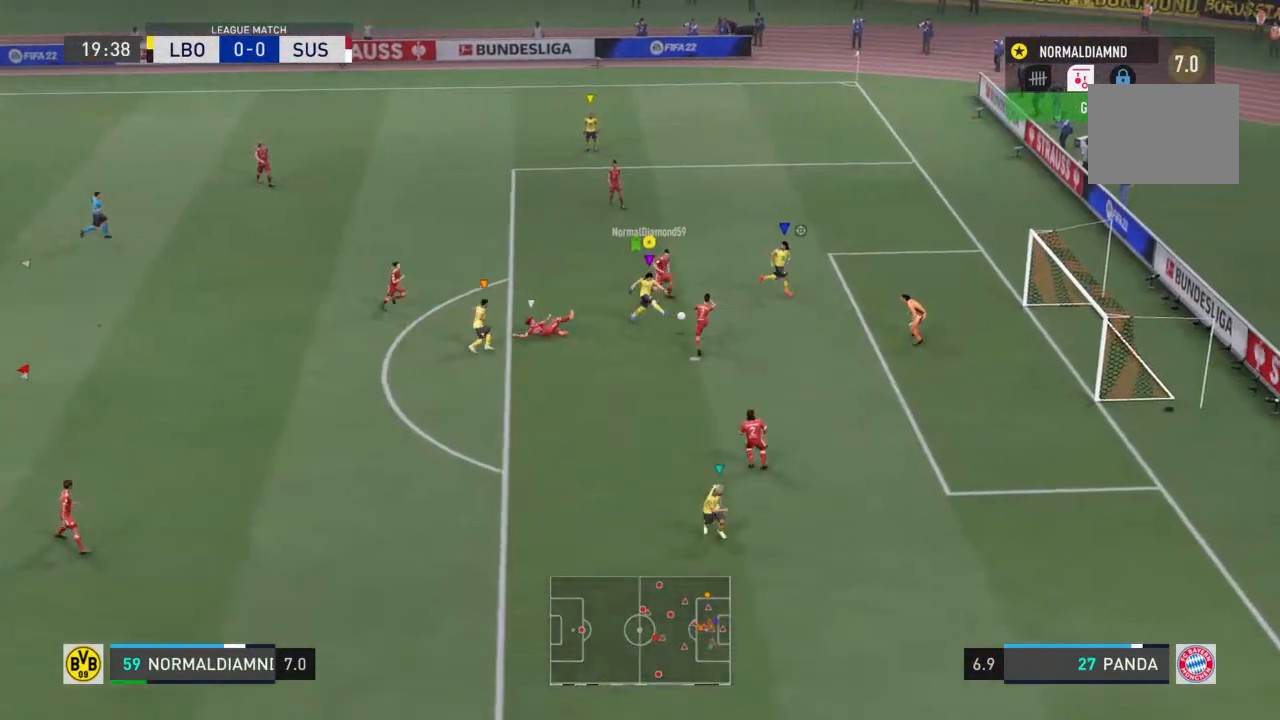
{"buttons": [], "left_stick": "up-right", "right_stick": "center", "events": [[33, "left_stick", "up-right"]]}
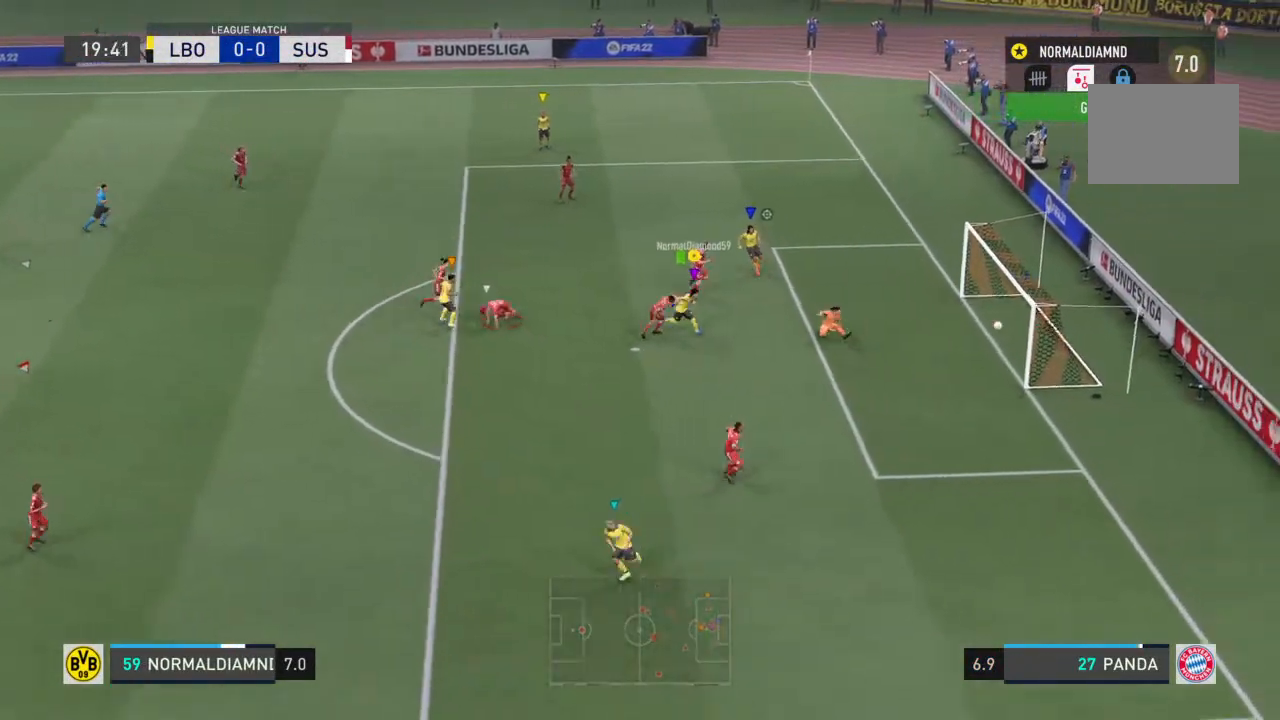
{"buttons": [], "left_stick": "up-right", "right_stick": "center", "events": []}
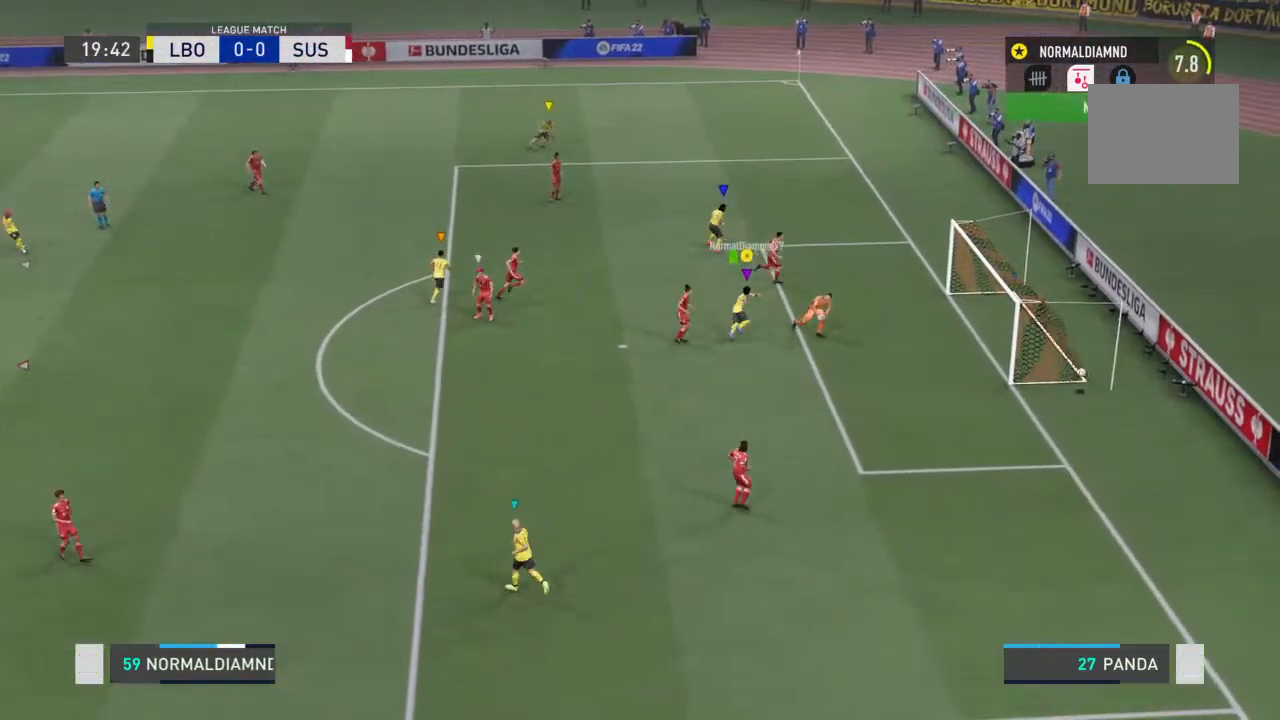
{"buttons": [], "left_stick": "up-left", "right_stick": "center", "events": [[33, "left_stick", "up"], [433, "left_stick", "up-left"]]}
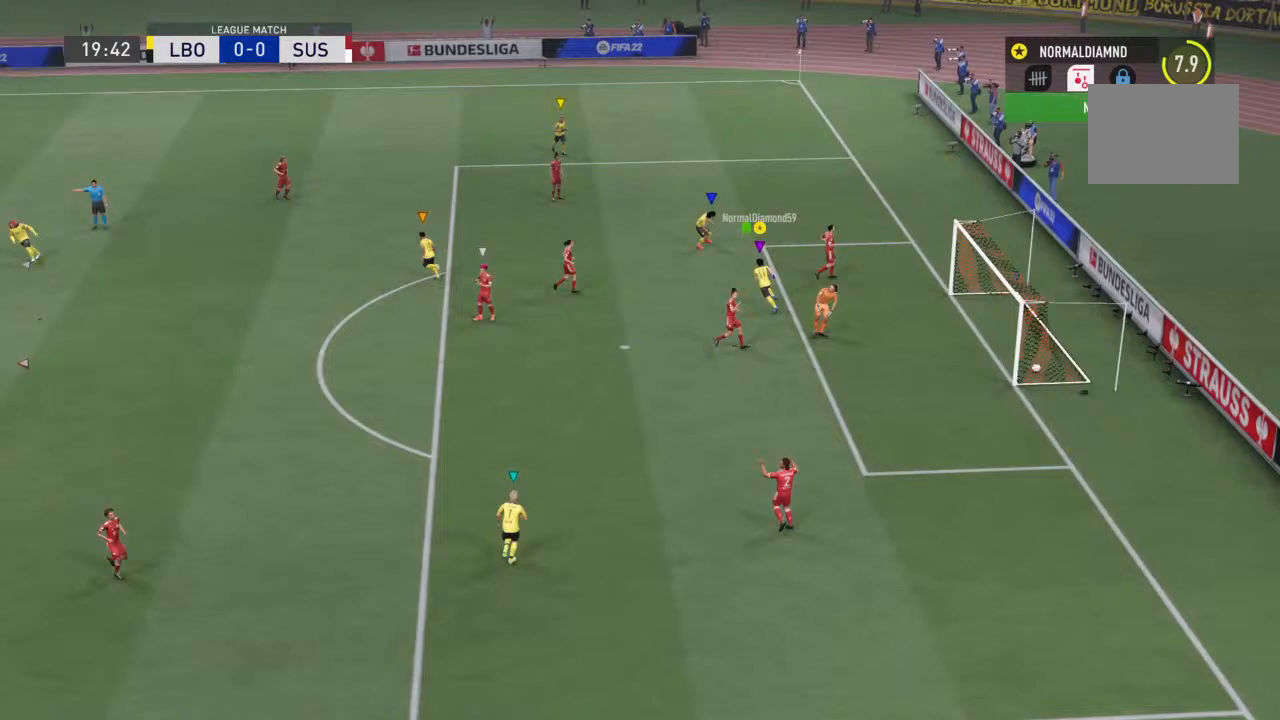
{"buttons": [], "left_stick": "up-left", "right_stick": "center", "events": []}
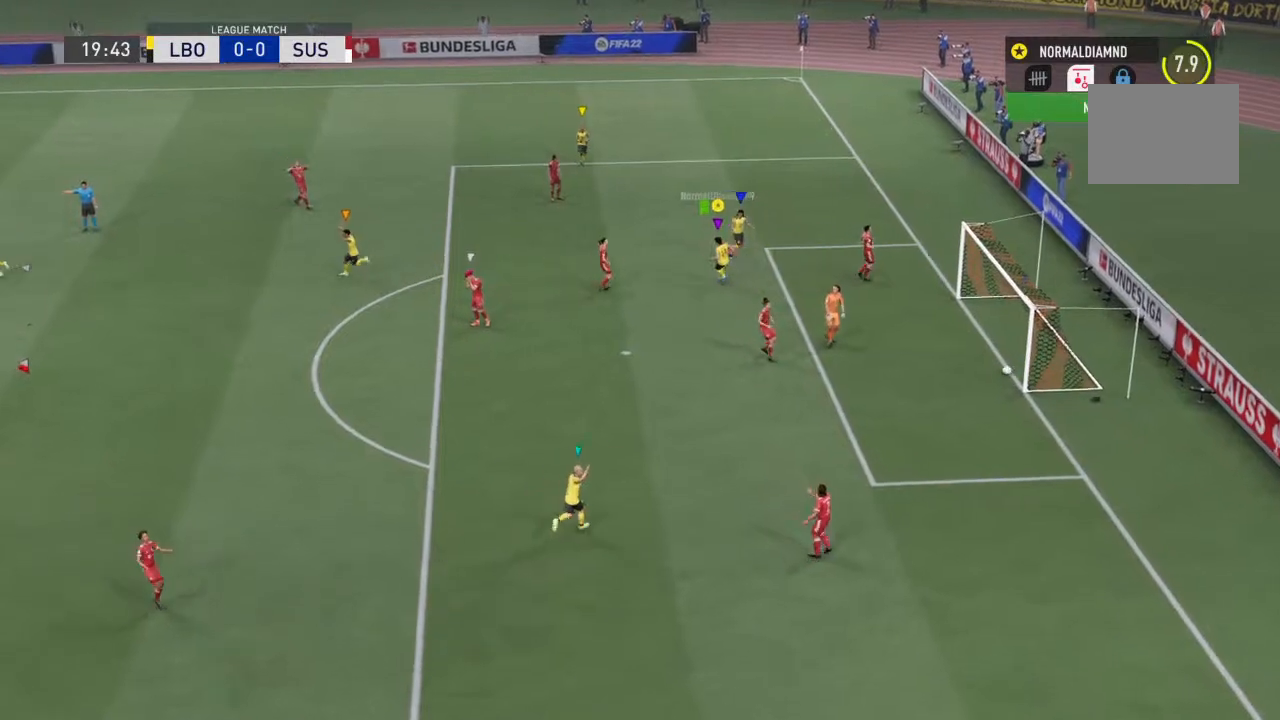
{"buttons": [], "left_stick": "up-left", "right_stick": "left", "events": [[200, "right_stick", "left"]]}
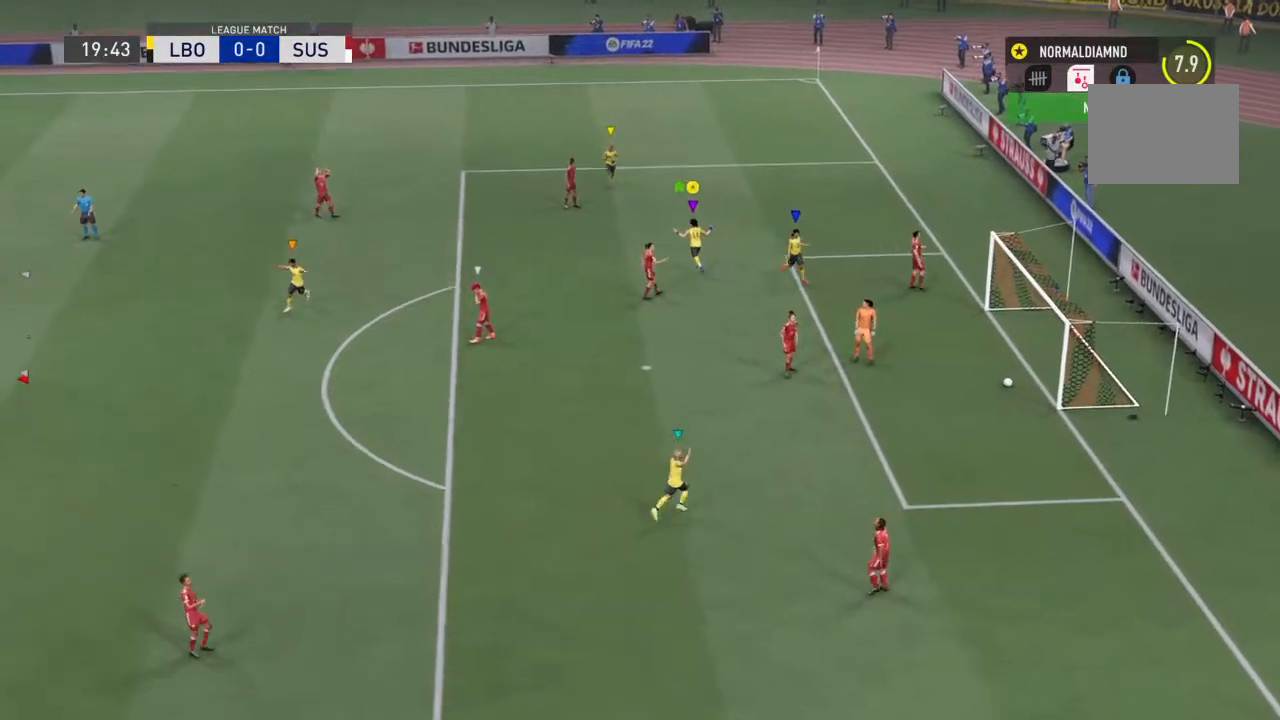
{"buttons": [], "left_stick": "up-left", "right_stick": "left", "events": []}
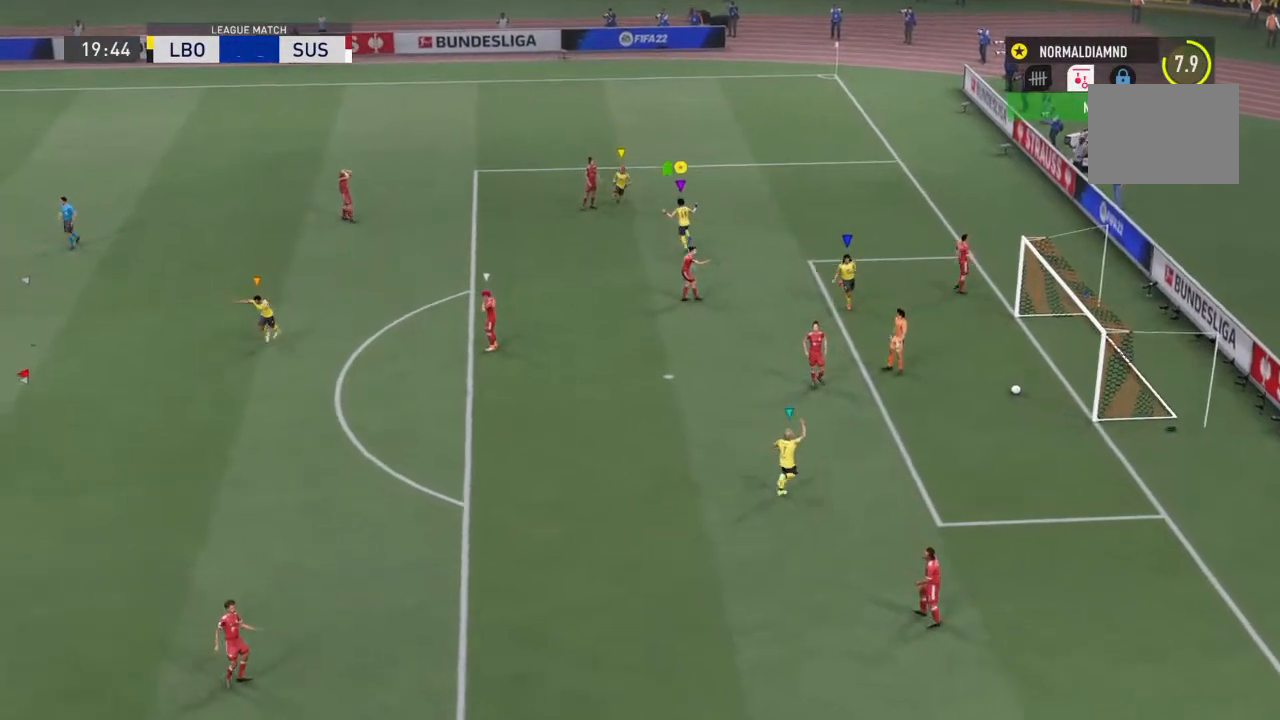
{"buttons": [], "left_stick": "up", "right_stick": "left", "events": [[333, "left_stick", "up"]]}
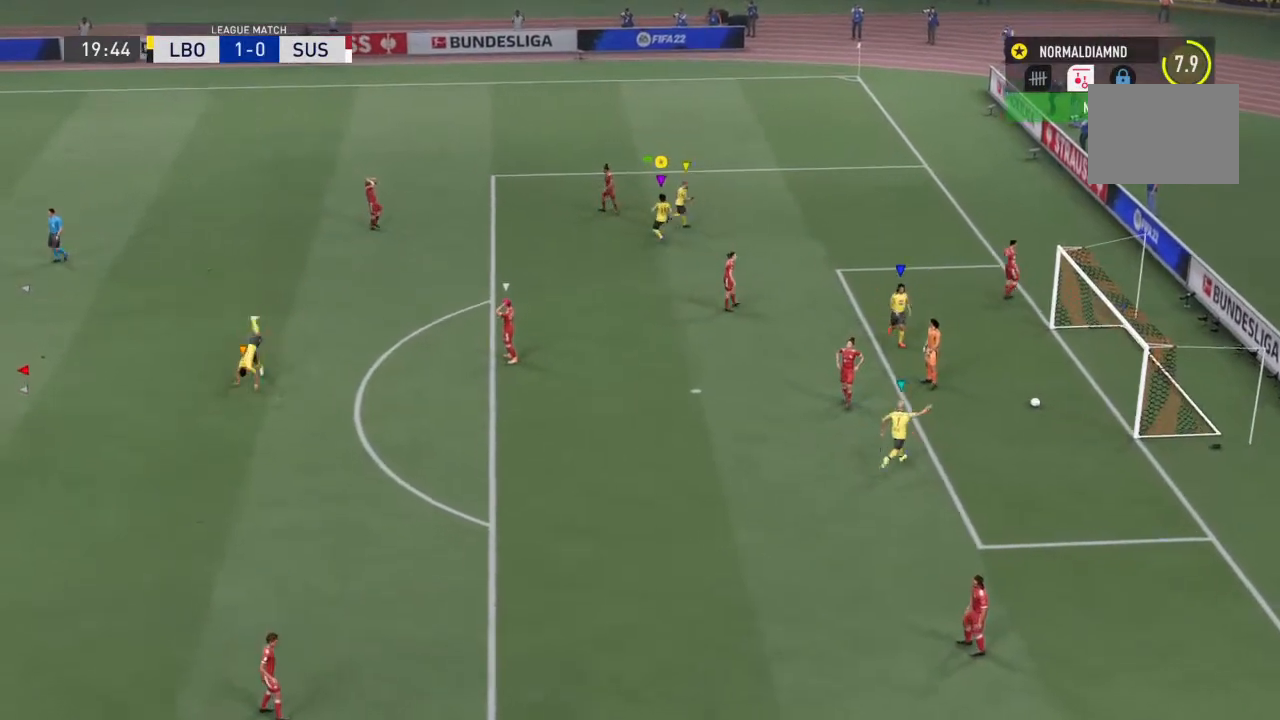
{"buttons": [], "left_stick": "up", "right_stick": "left", "events": []}
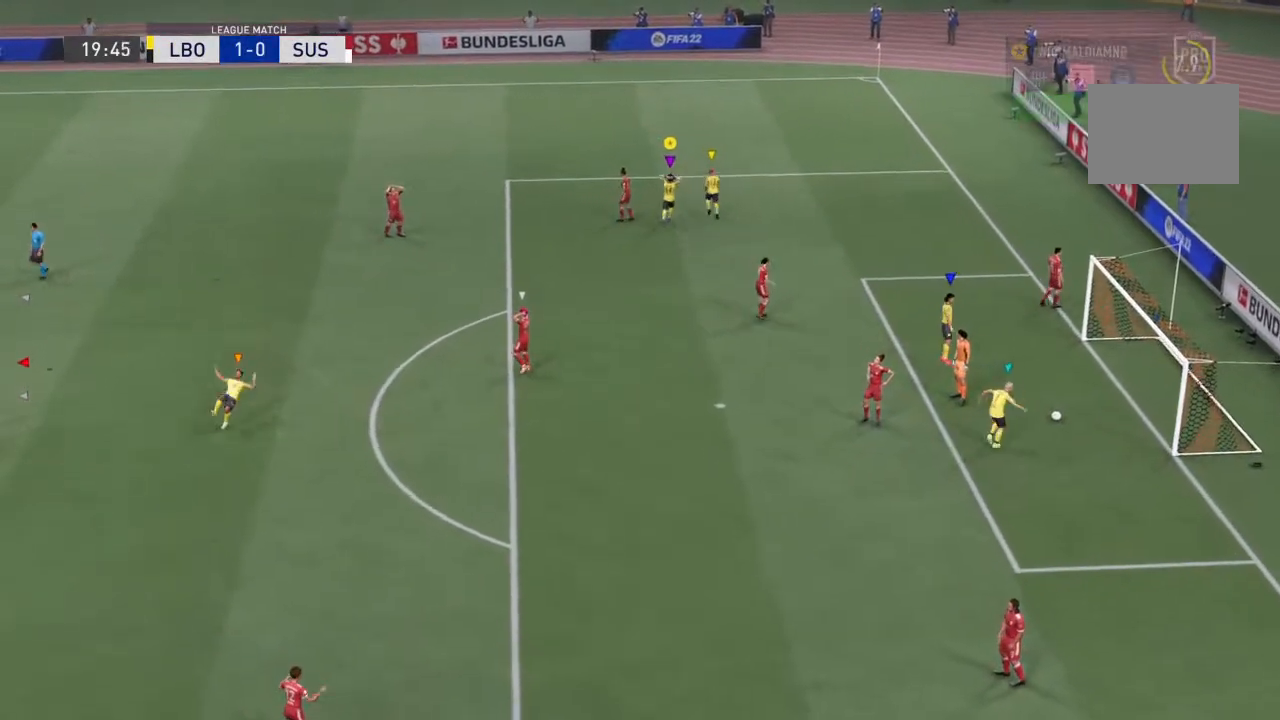
{"buttons": [], "left_stick": "up", "right_stick": "left", "events": []}
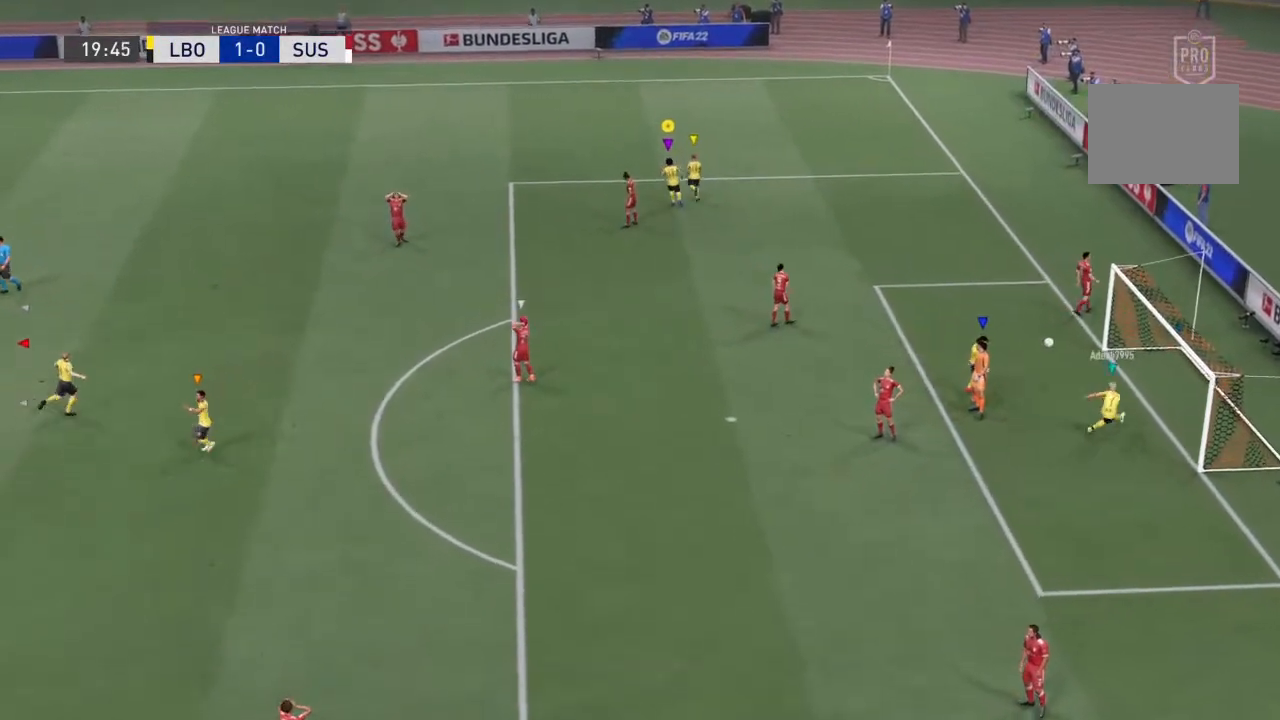
{"buttons": [], "left_stick": "up", "right_stick": "left", "events": []}